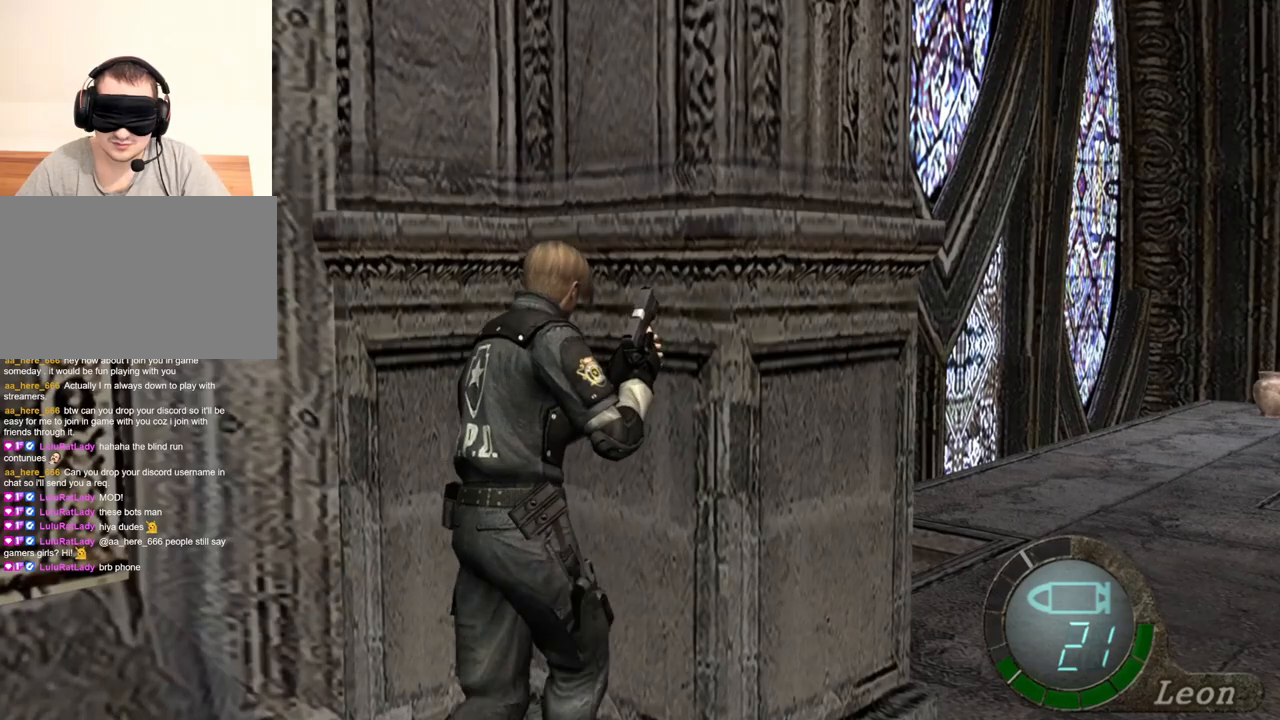
Gameplay with keyboard and mouse; each line is a JSON object with the keys and mouse buttons held at the frame after it. "events" lists presses ("down") and releases ("up") of "1", "2", "3", "4", "5", "a", "alt", "b", "c", "ctrl", "d", "e", "f", "g", "q", "r", "s", "shift", "space", "t", "tab", "tilde", "v", "w", "x", "z", "mouse_left", "mouse_wheel", "mouse_right", "mouse_mb4" and "mouse_mb5" between this image and that frame as [ms after this image, input, new state], when the widget could be followed in between. "mouse_left", "mouse_wheel", "mouse_right", "mouse_mb4", "mouse_mb5" = the "left", "wheel", "right", "mb4", "mb5" buttons of the "mouse" list. No other keys are recorded. "wheel" means that the mouse wheel is clicked or scrolled. Mouse movement is not recorded.
{"keys": ["shift", "w"], "mouse": [], "events": [[67, "shift", "up"], [300, "shift", "down"], [300, "w", "down"]]}
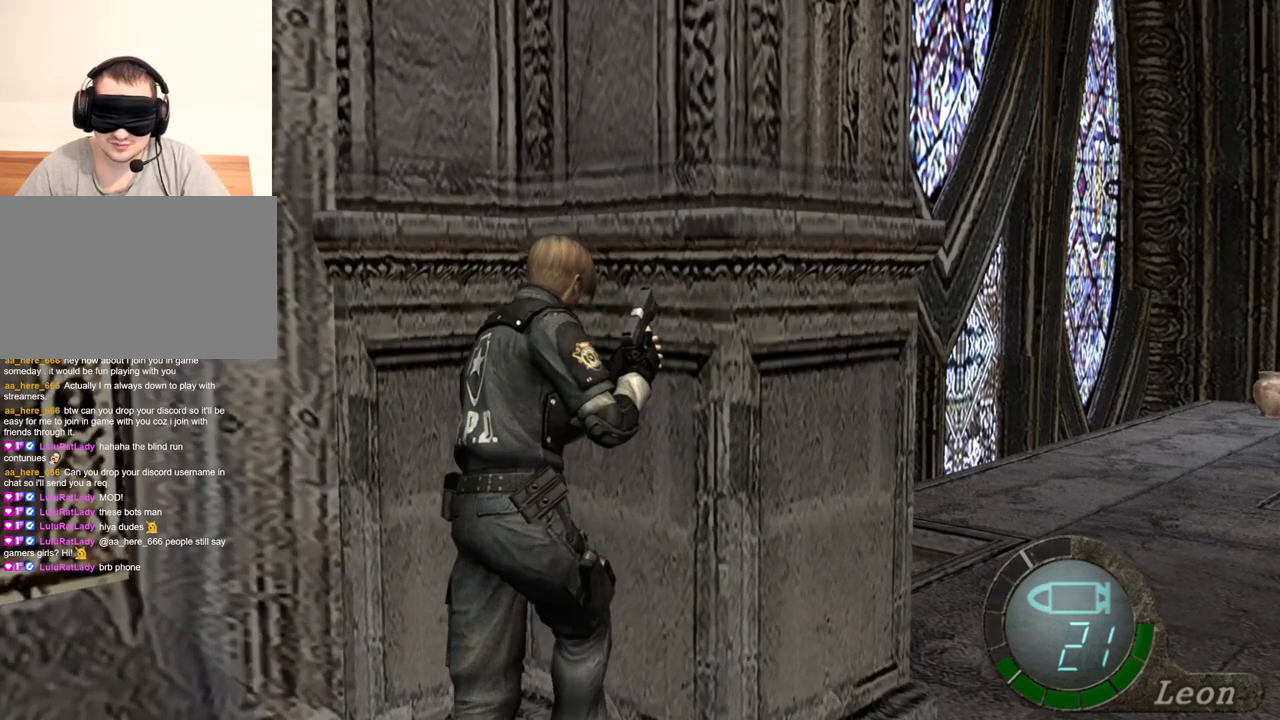
{"keys": ["space"], "mouse": [], "events": [[133, "w", "up"], [167, "shift", "up"], [200, "space", "down"]]}
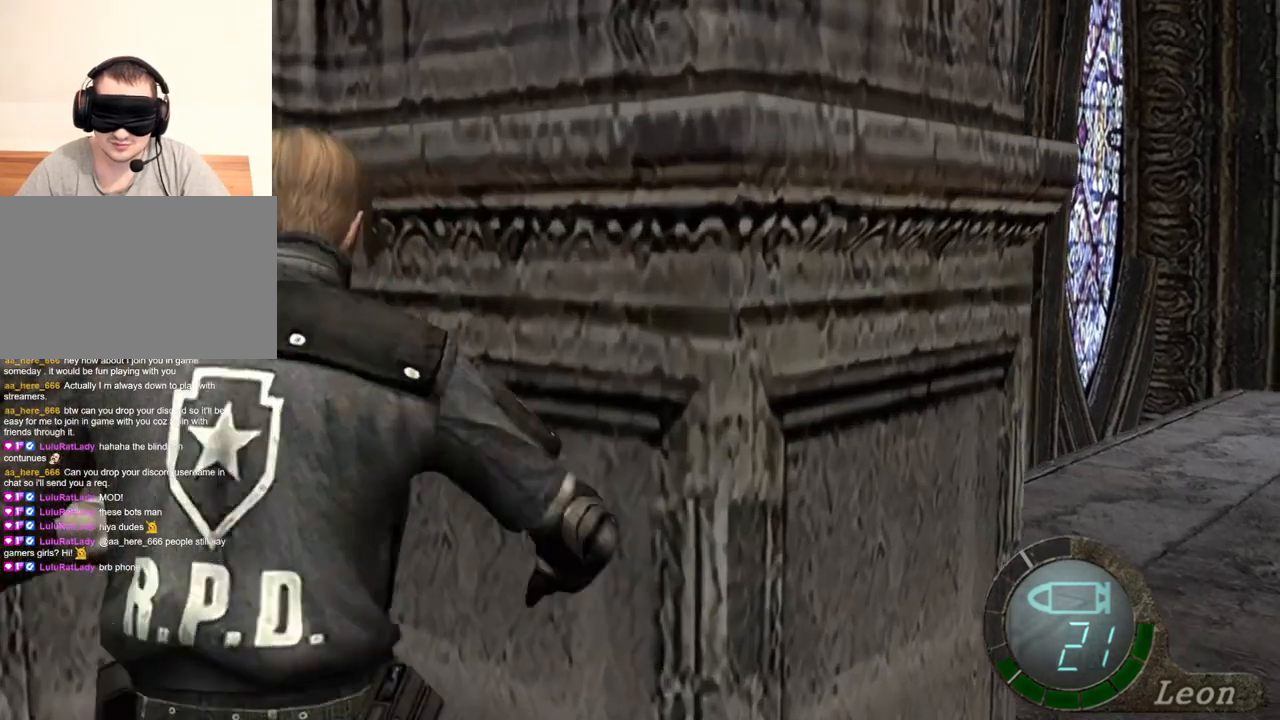
{"keys": ["space"], "mouse": ["left"], "events": [[300, "mouse_left", "down"]]}
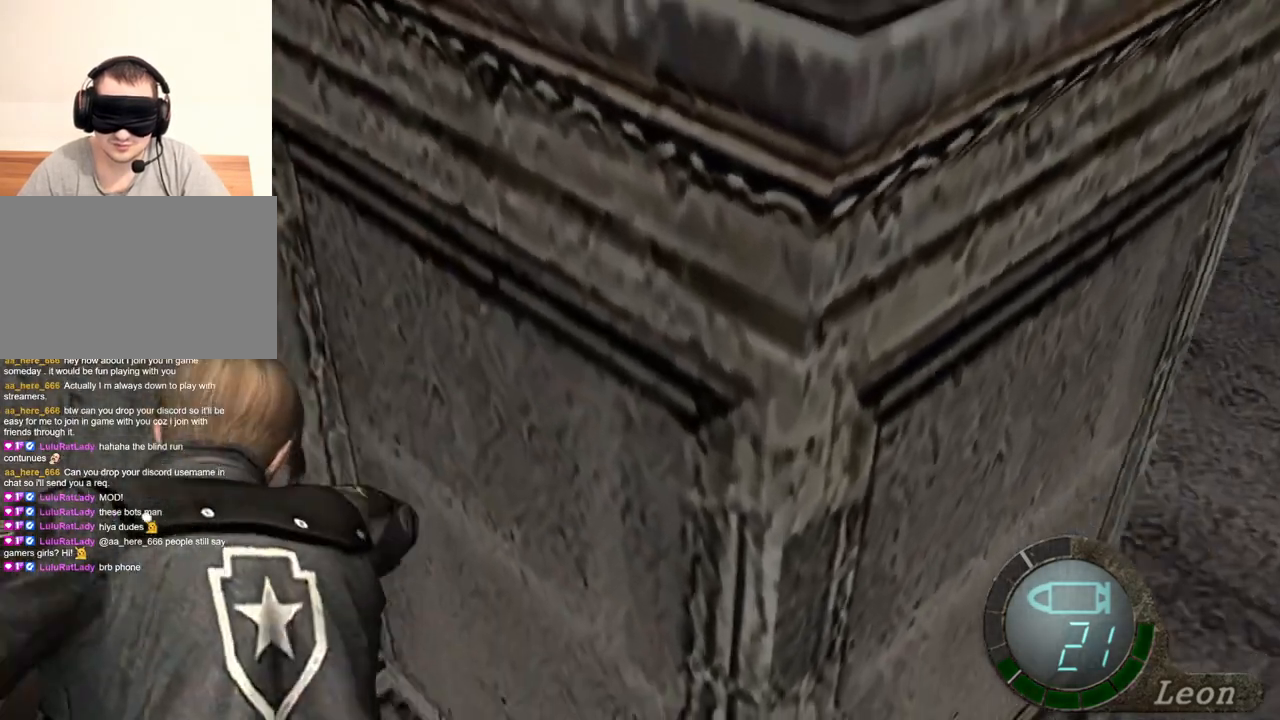
{"keys": ["space"], "mouse": [], "events": [[333, "mouse_left", "up"]]}
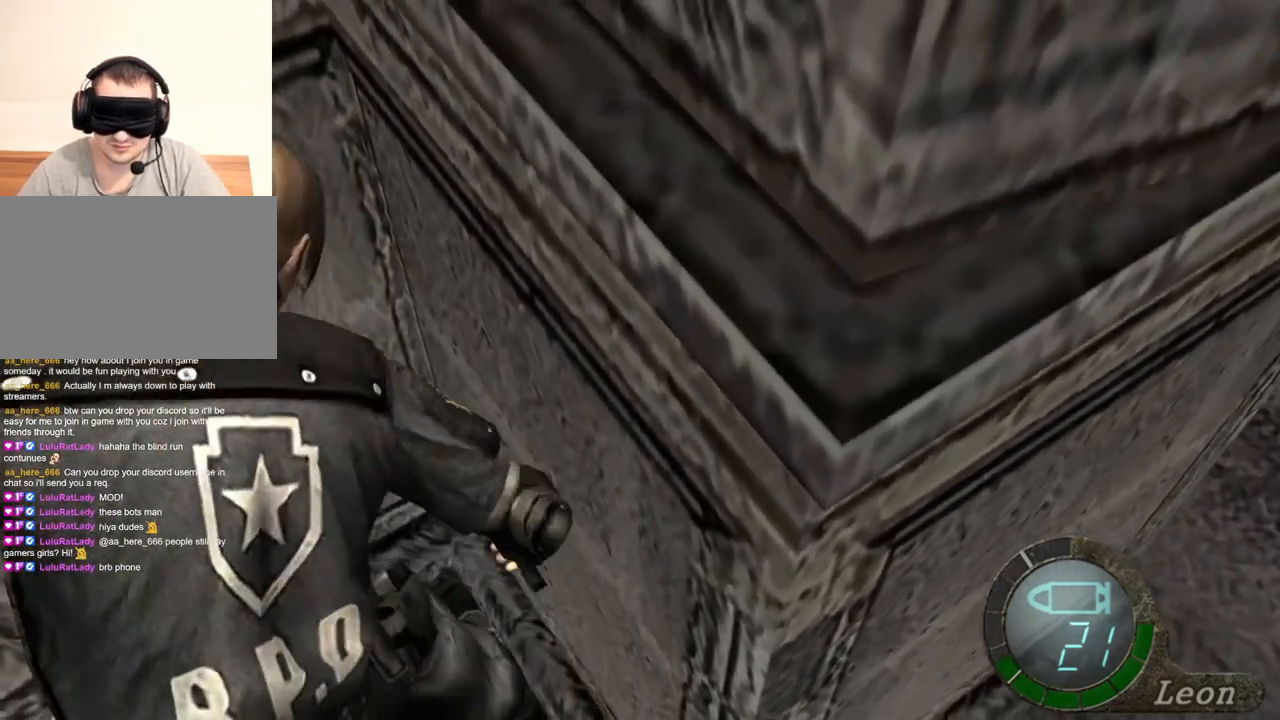
{"keys": ["s"], "mouse": [], "events": [[100, "s", "down"], [100, "space", "up"]]}
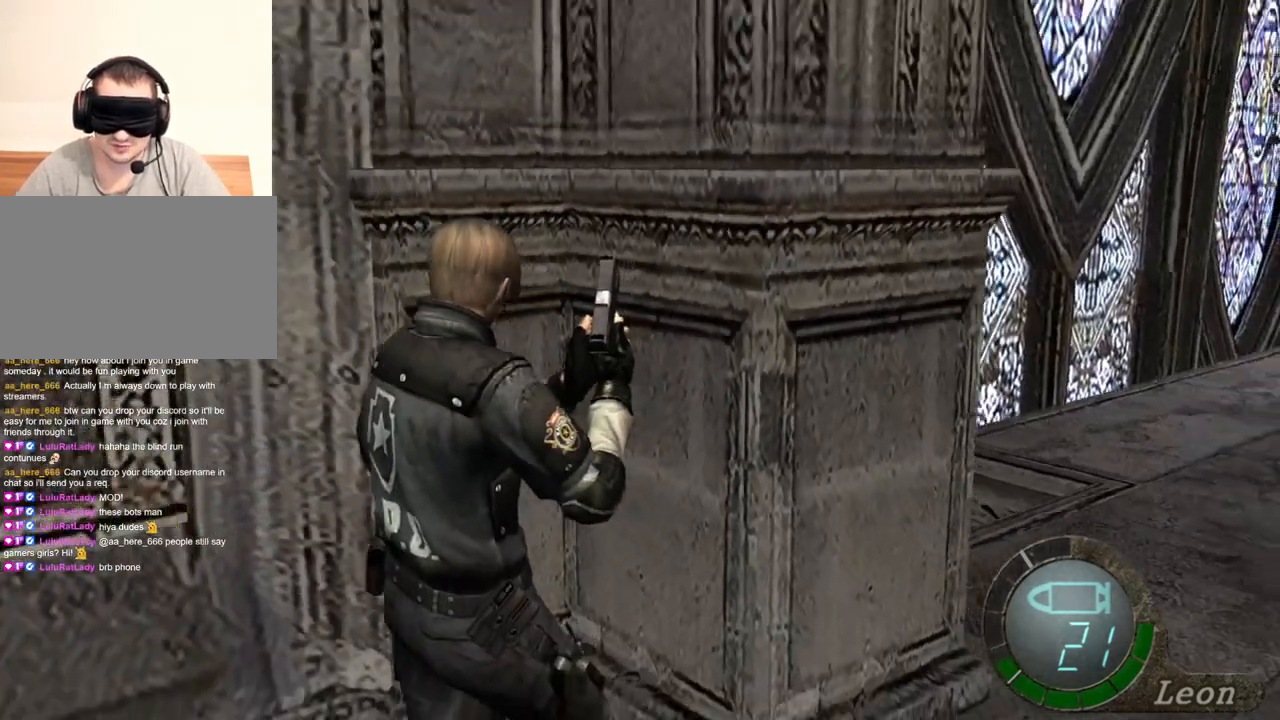
{"keys": ["space"], "mouse": [], "events": [[233, "space", "down"], [367, "s", "up"]]}
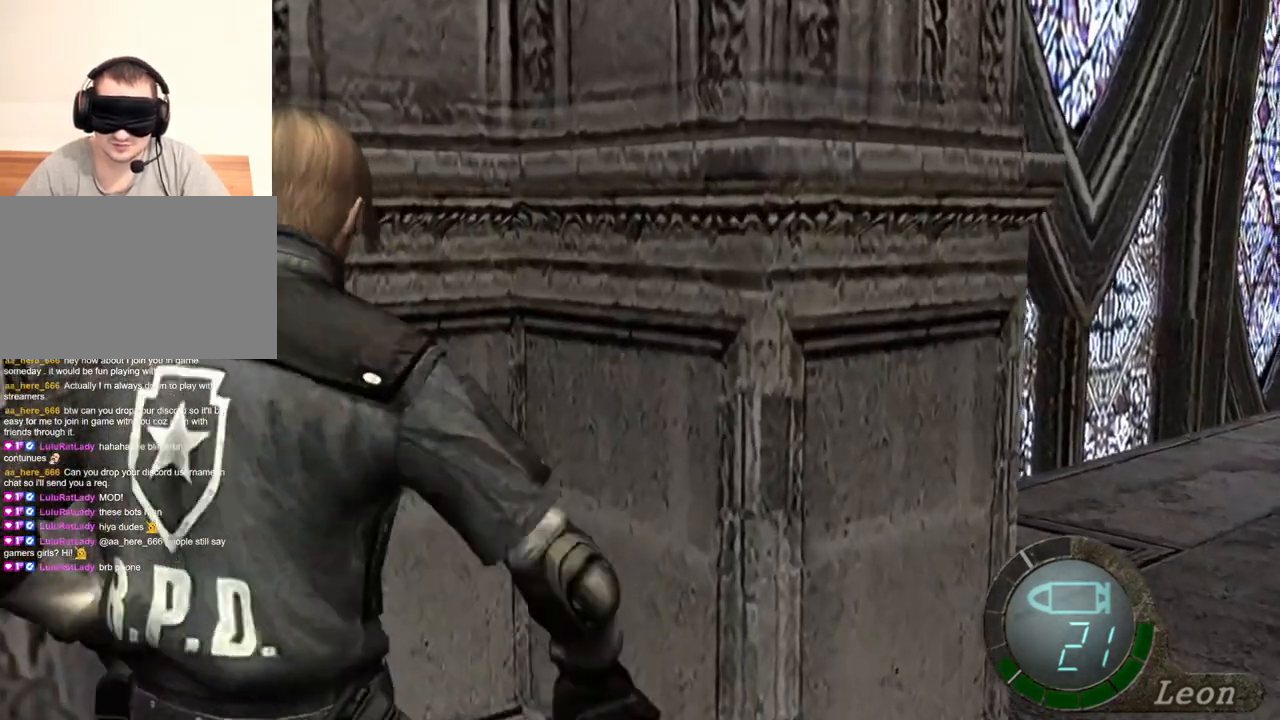
{"keys": ["space"], "mouse": ["left"], "events": [[233, "mouse_left", "down"]]}
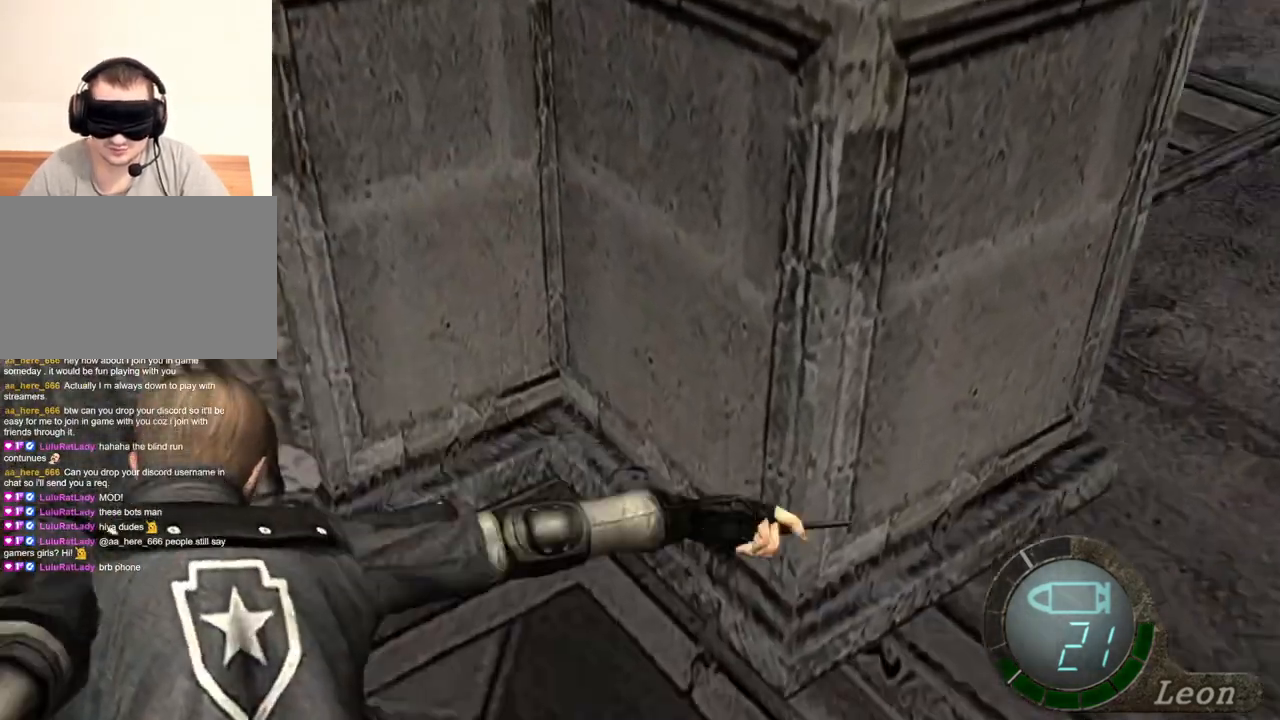
{"keys": ["space"], "mouse": [], "events": [[267, "mouse_left", "up"]]}
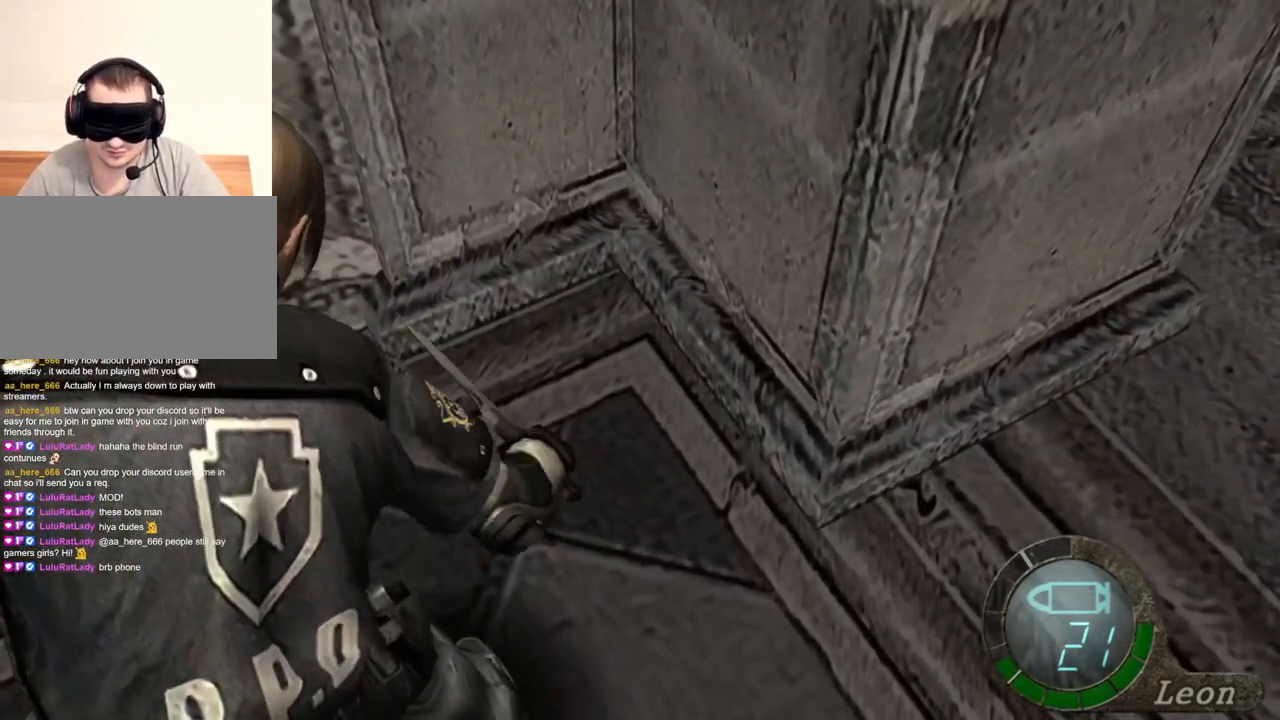
{"keys": ["space"], "mouse": ["left"], "events": [[33, "mouse_left", "down"]]}
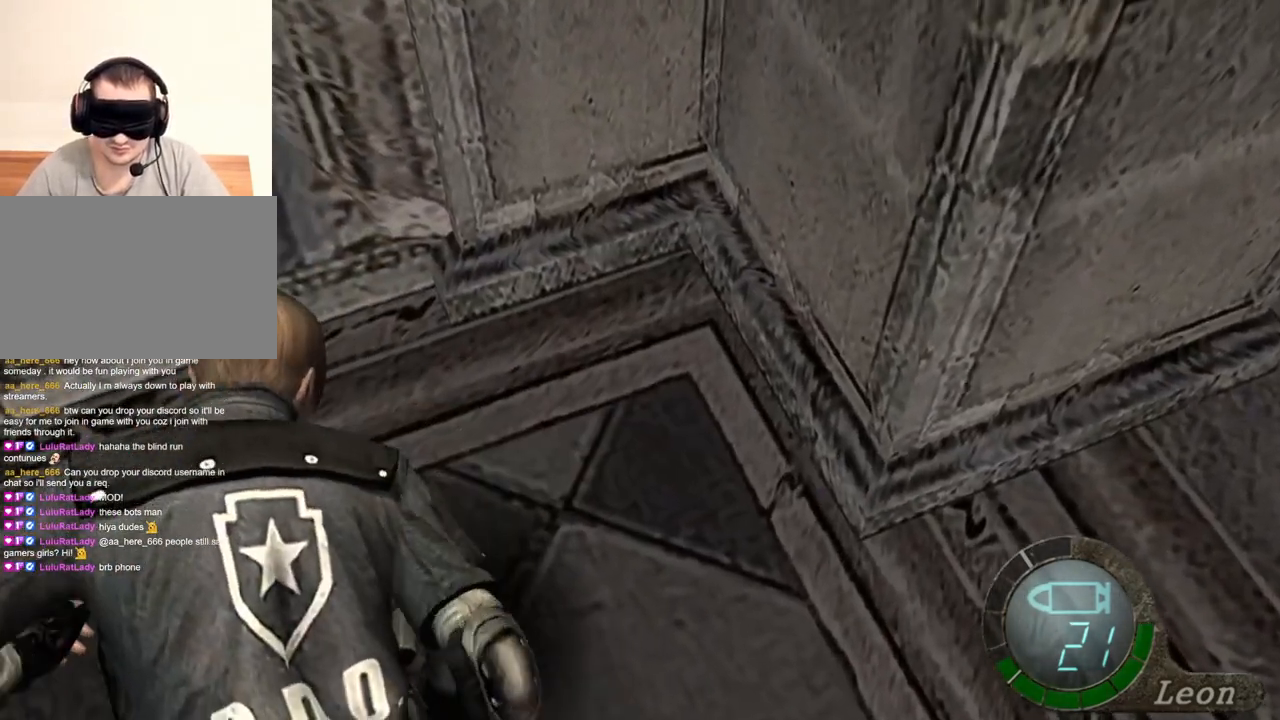
{"keys": ["space"], "mouse": ["left"], "events": []}
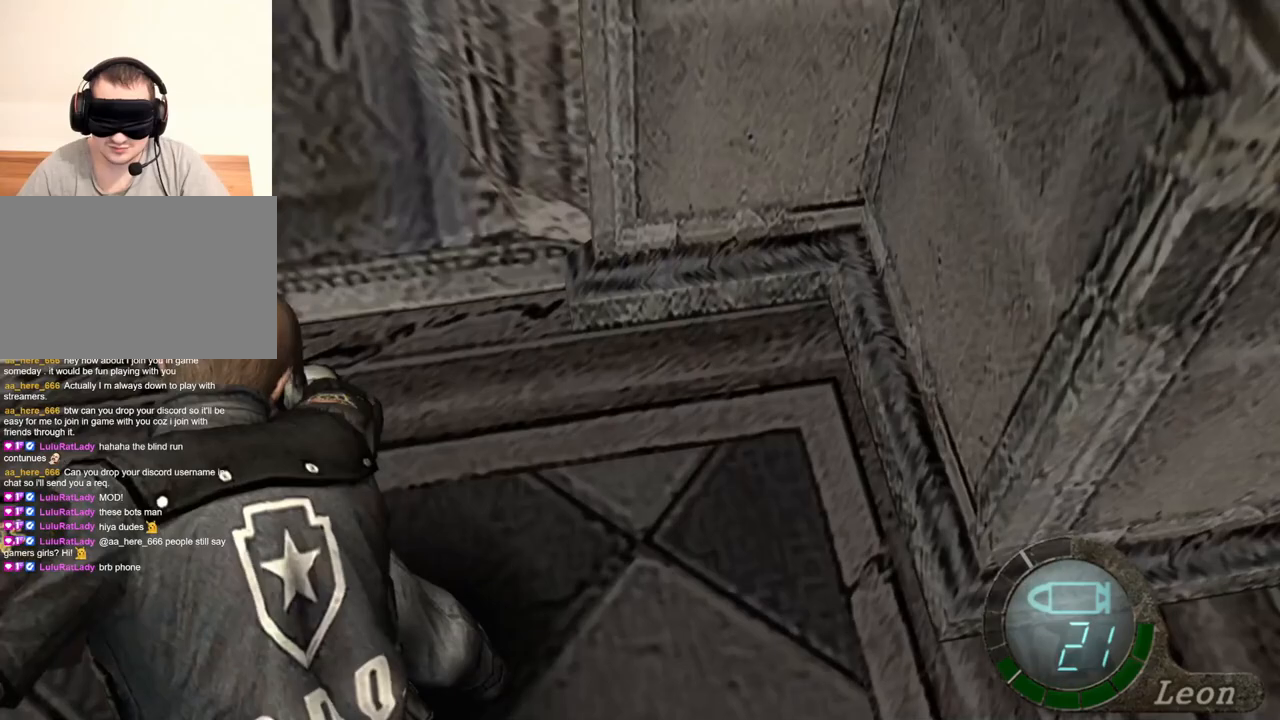
{"keys": ["space"], "mouse": ["left"], "events": []}
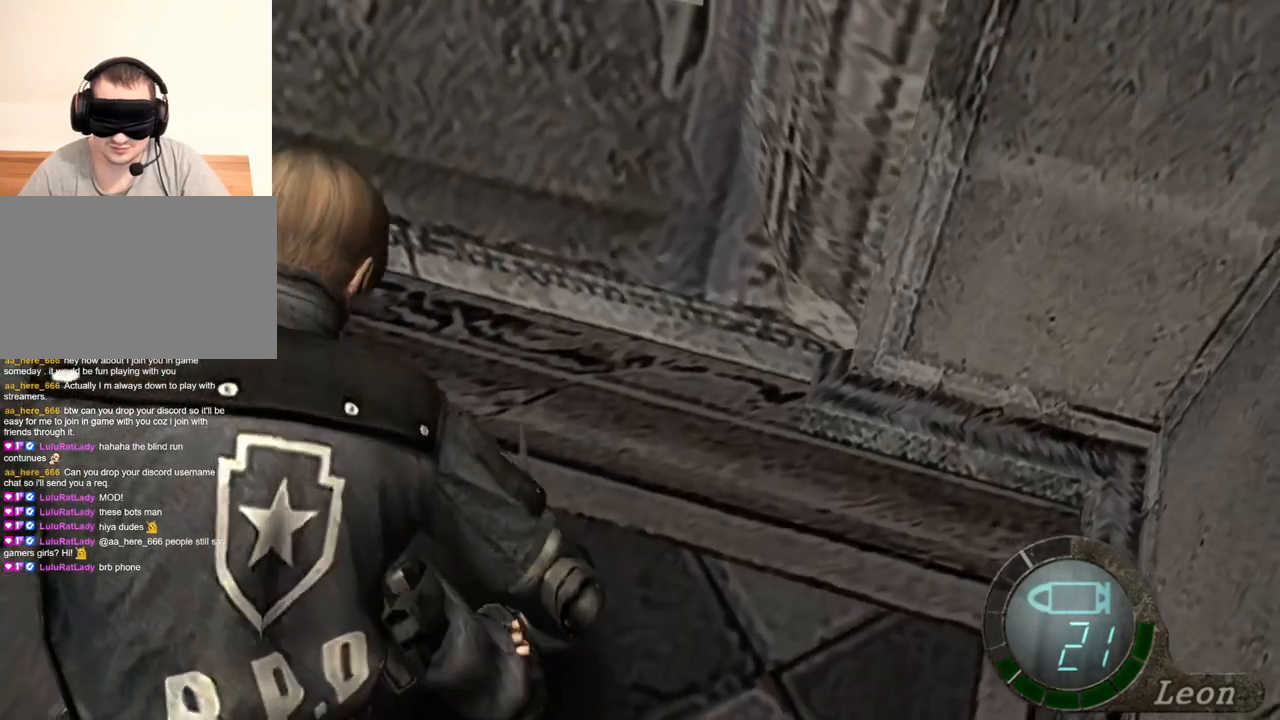
{"keys": ["space"], "mouse": ["left"], "events": []}
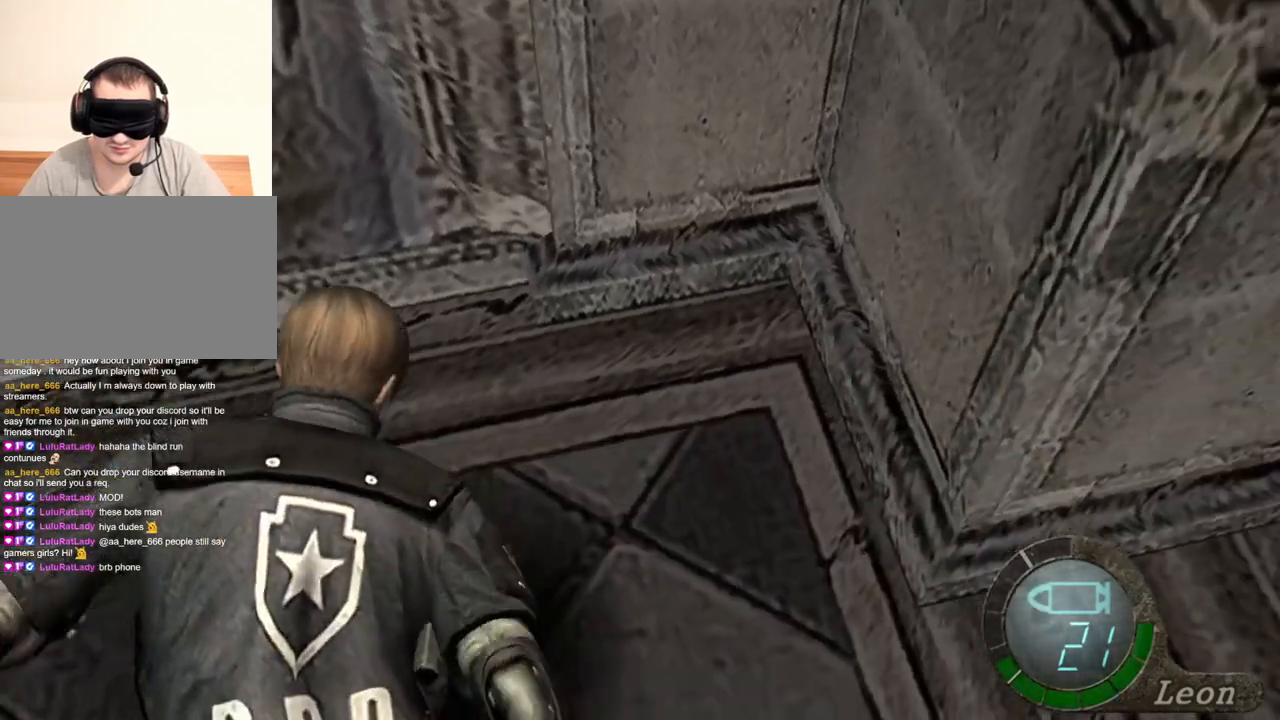
{"keys": ["space"], "mouse": ["left"], "events": []}
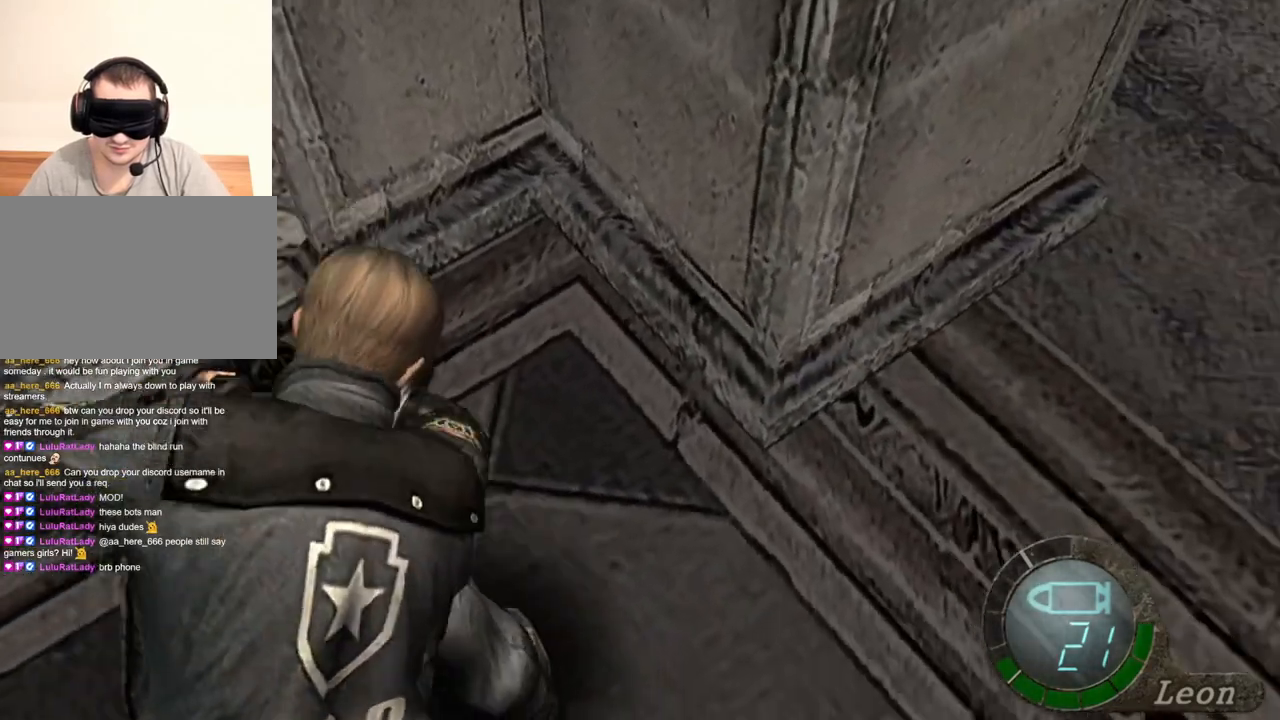
{"keys": ["space"], "mouse": ["left"], "events": []}
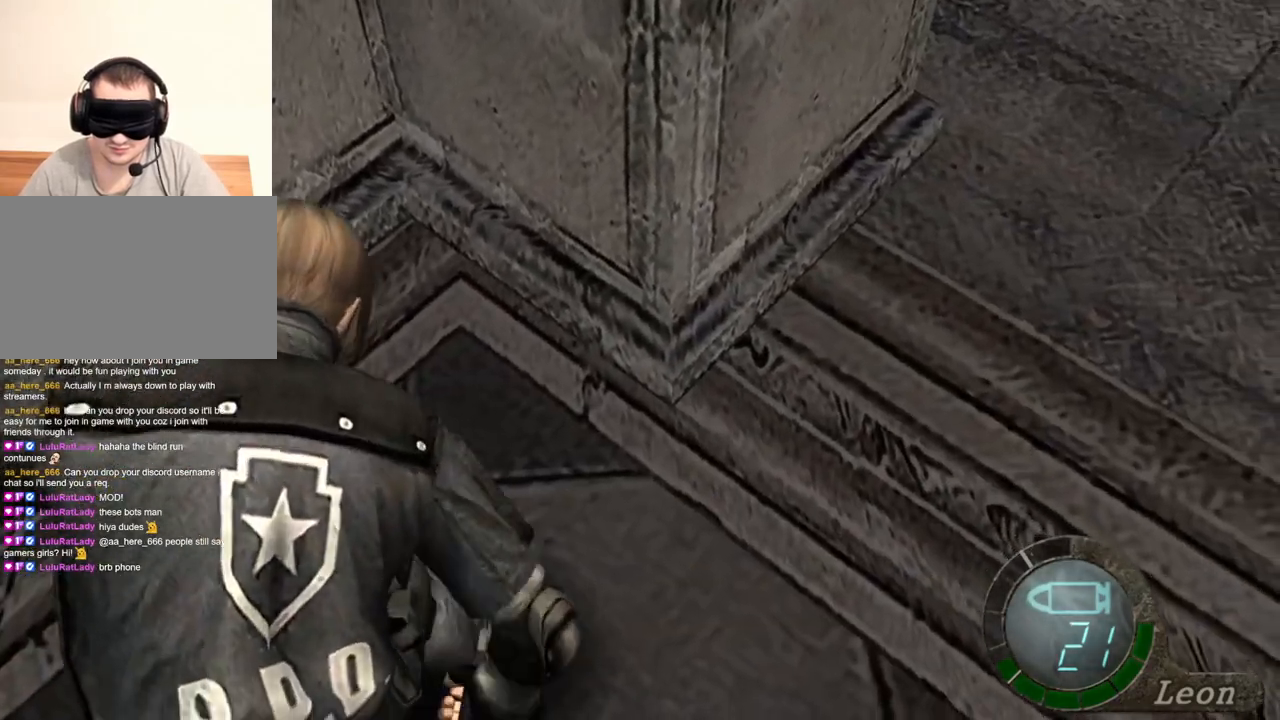
{"keys": ["space"], "mouse": ["left"], "events": []}
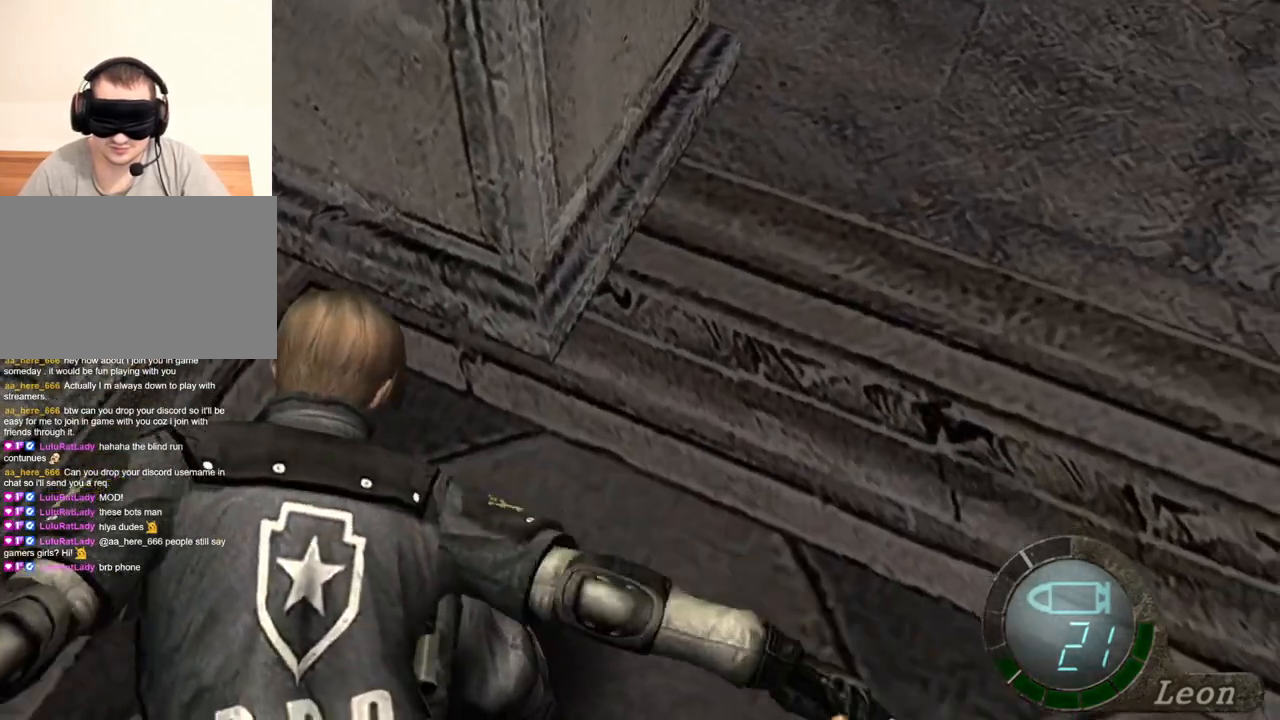
{"keys": ["space"], "mouse": ["left"], "events": []}
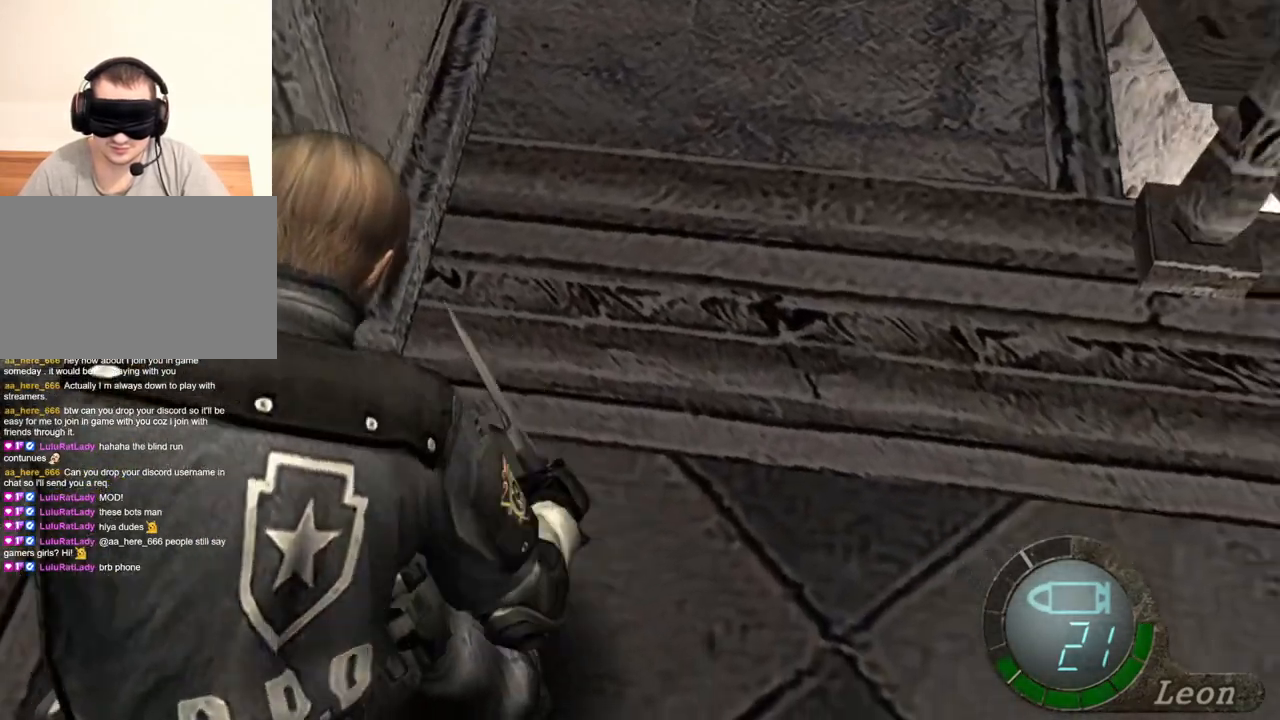
{"keys": ["space"], "mouse": ["left"], "events": []}
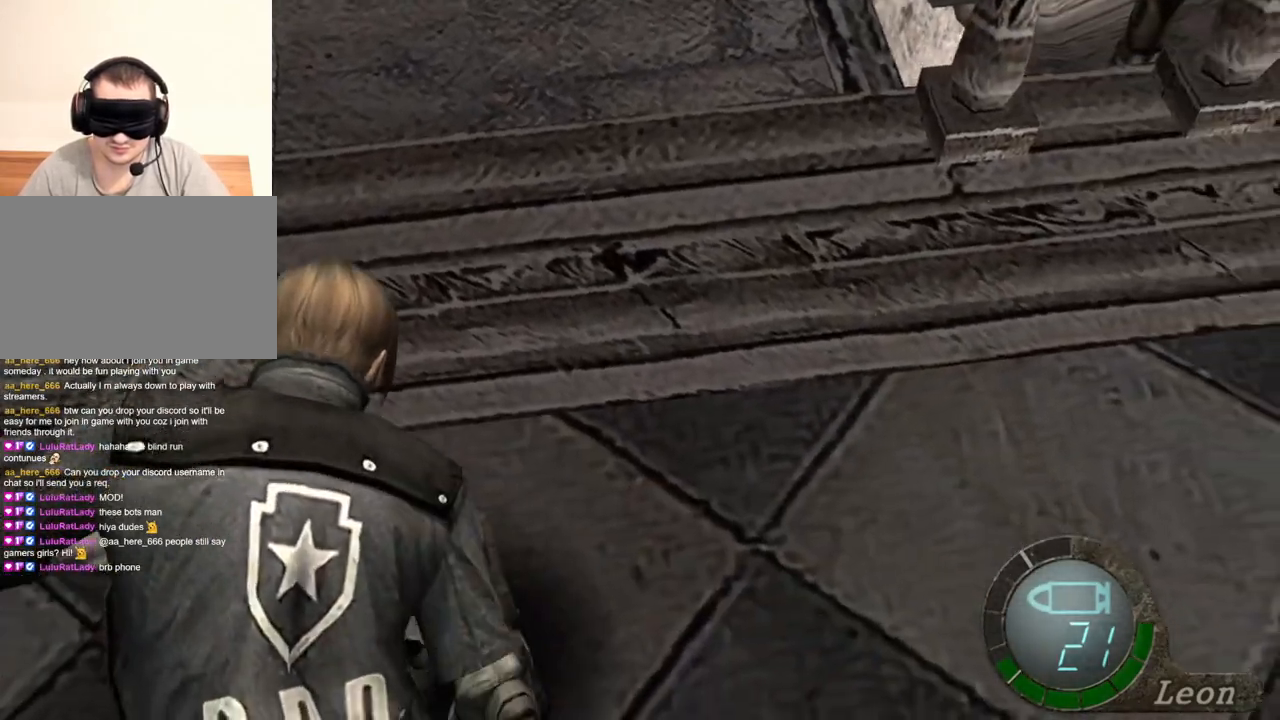
{"keys": ["space"], "mouse": [], "events": [[367, "mouse_left", "up"]]}
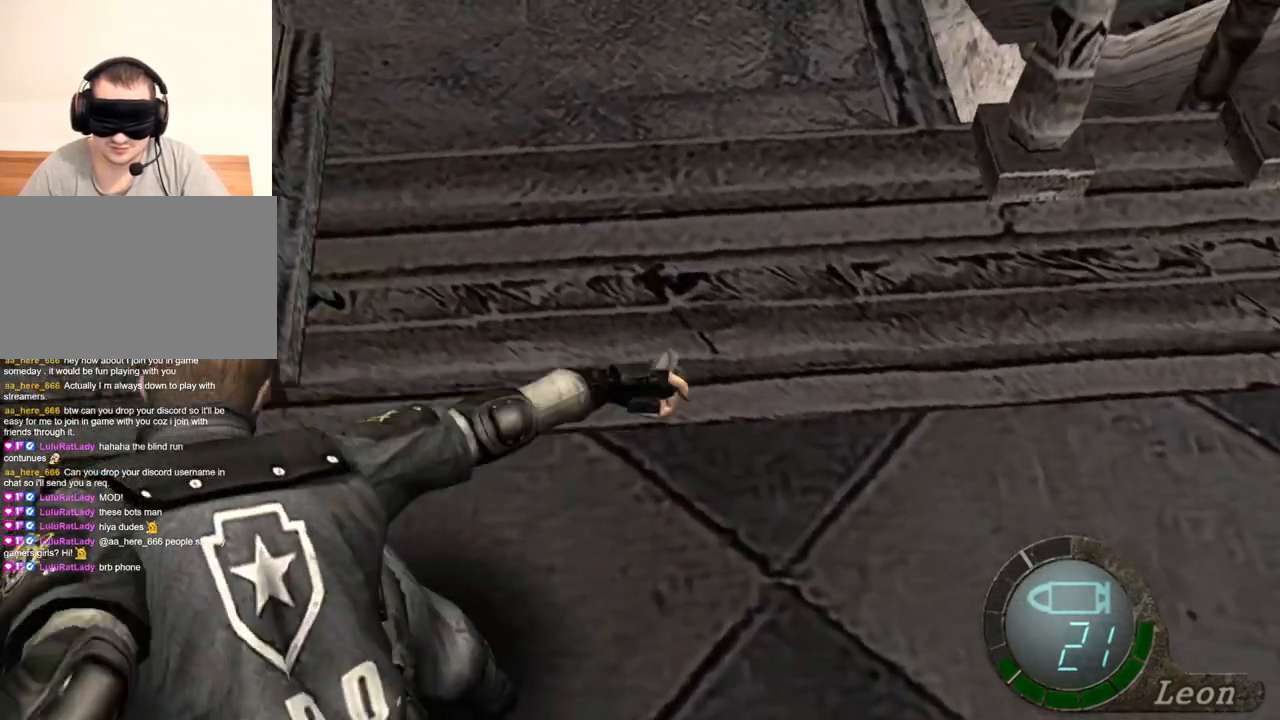
{"keys": ["space"], "mouse": [], "events": []}
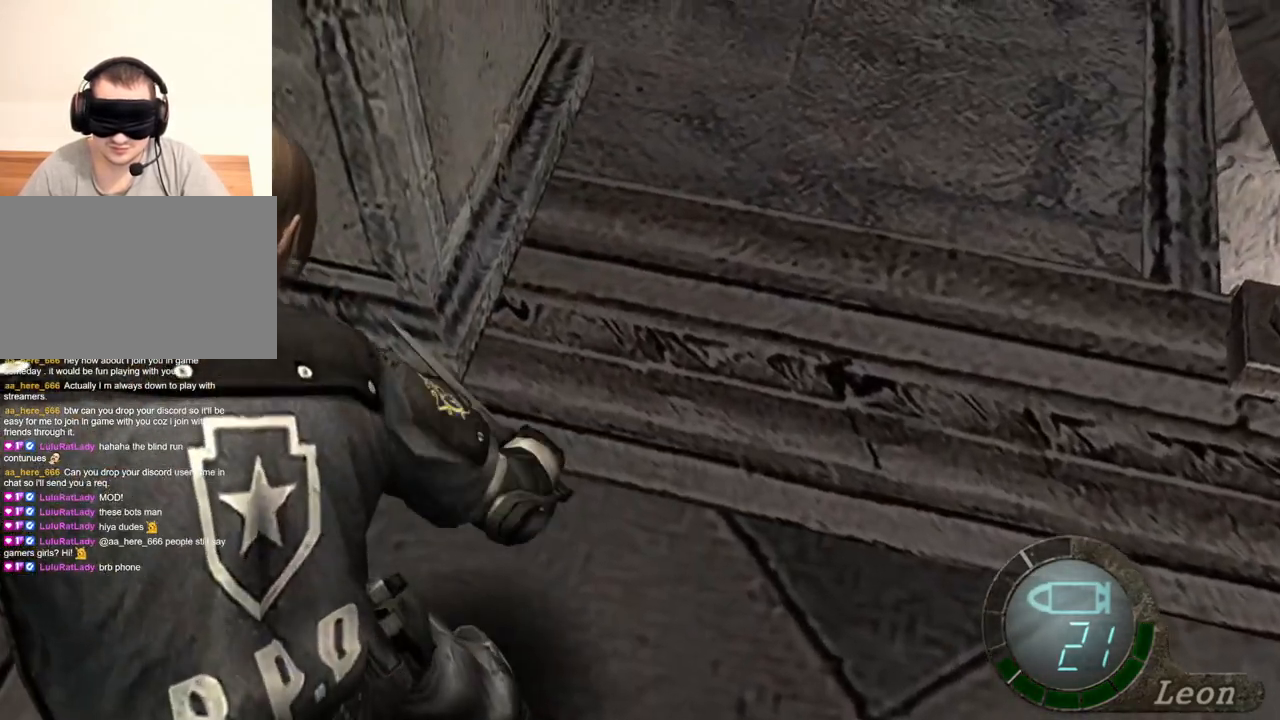
{"keys": ["space"], "mouse": [], "events": []}
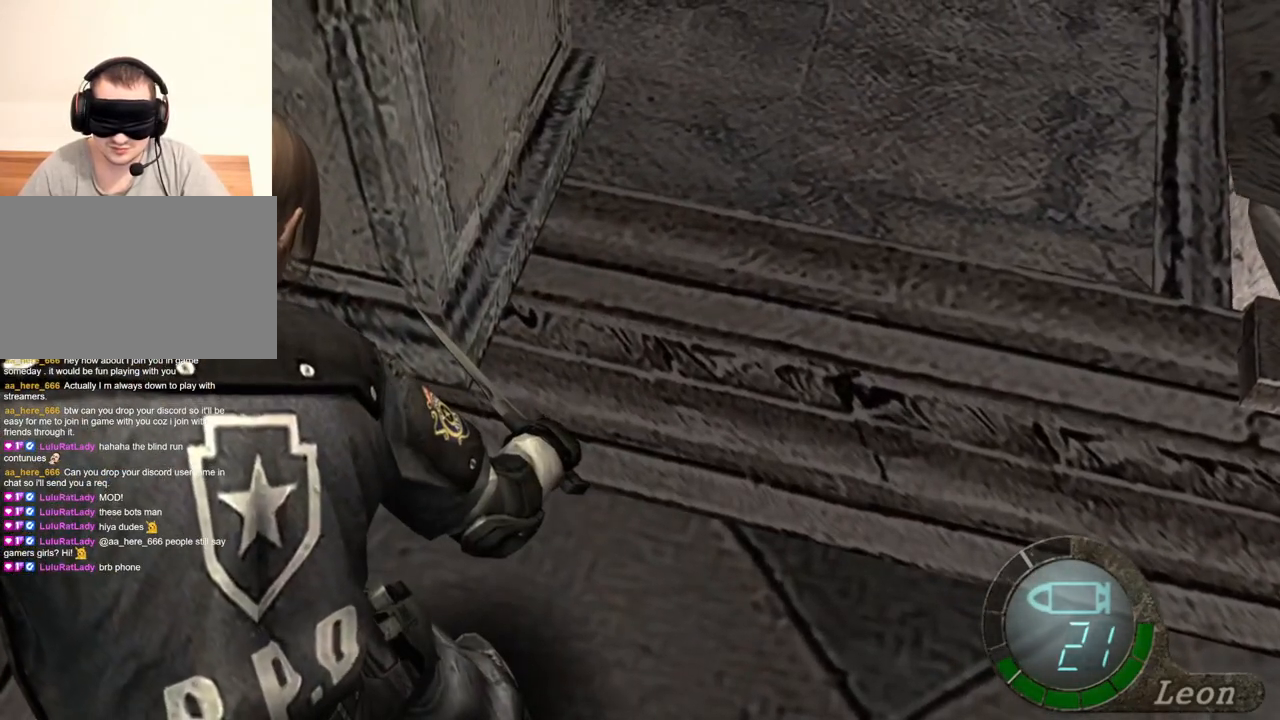
{"keys": ["space"], "mouse": [], "events": []}
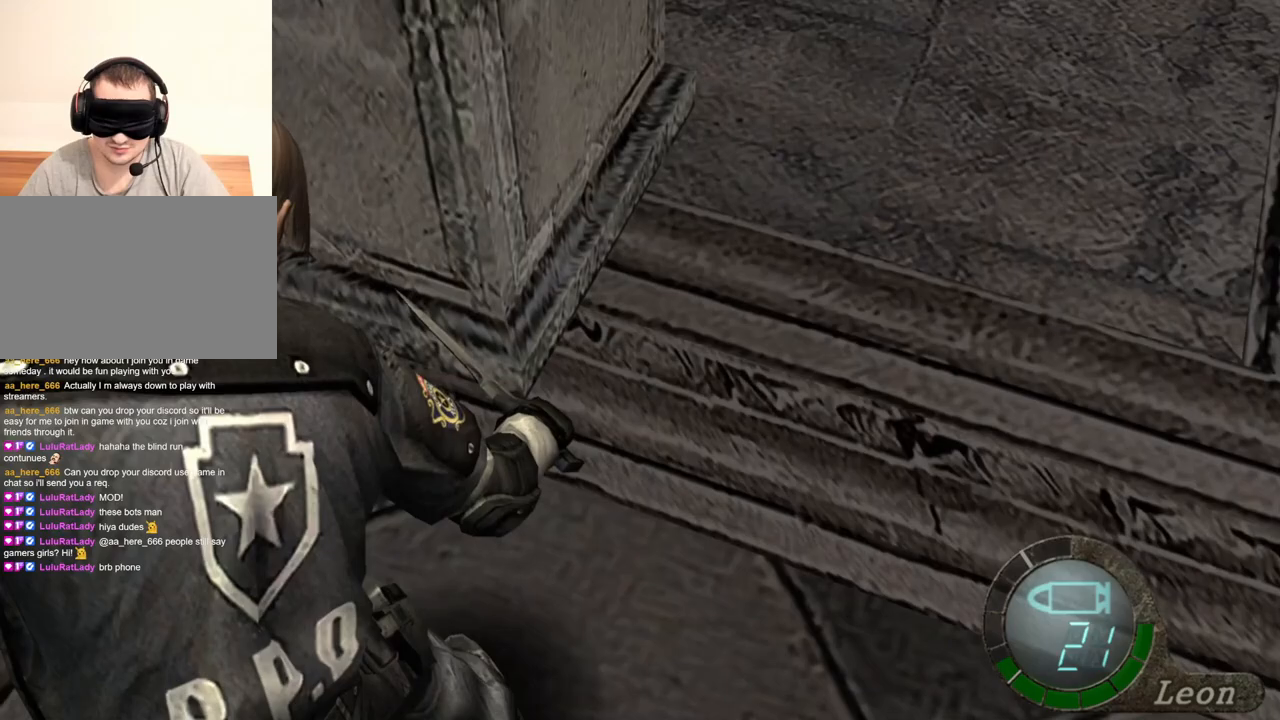
{"keys": ["w"], "mouse": [], "events": [[300, "w", "down"], [367, "space", "up"]]}
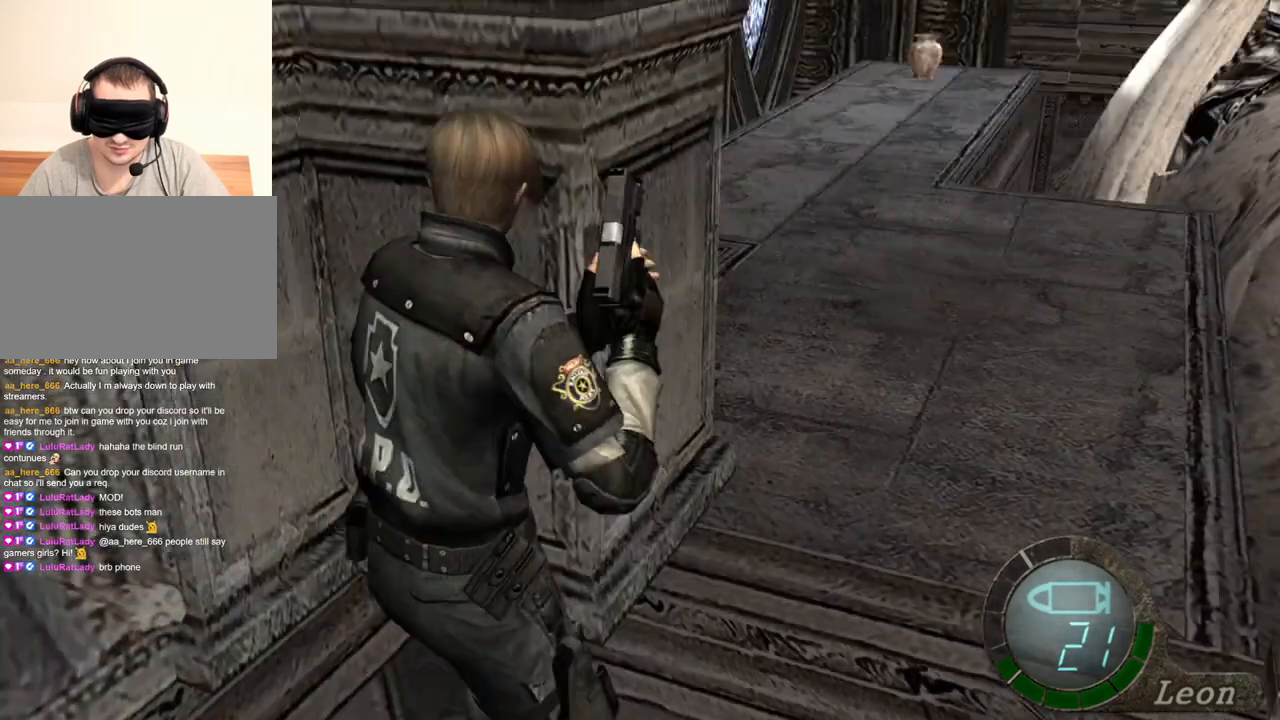
{"keys": ["w"], "mouse": [], "events": []}
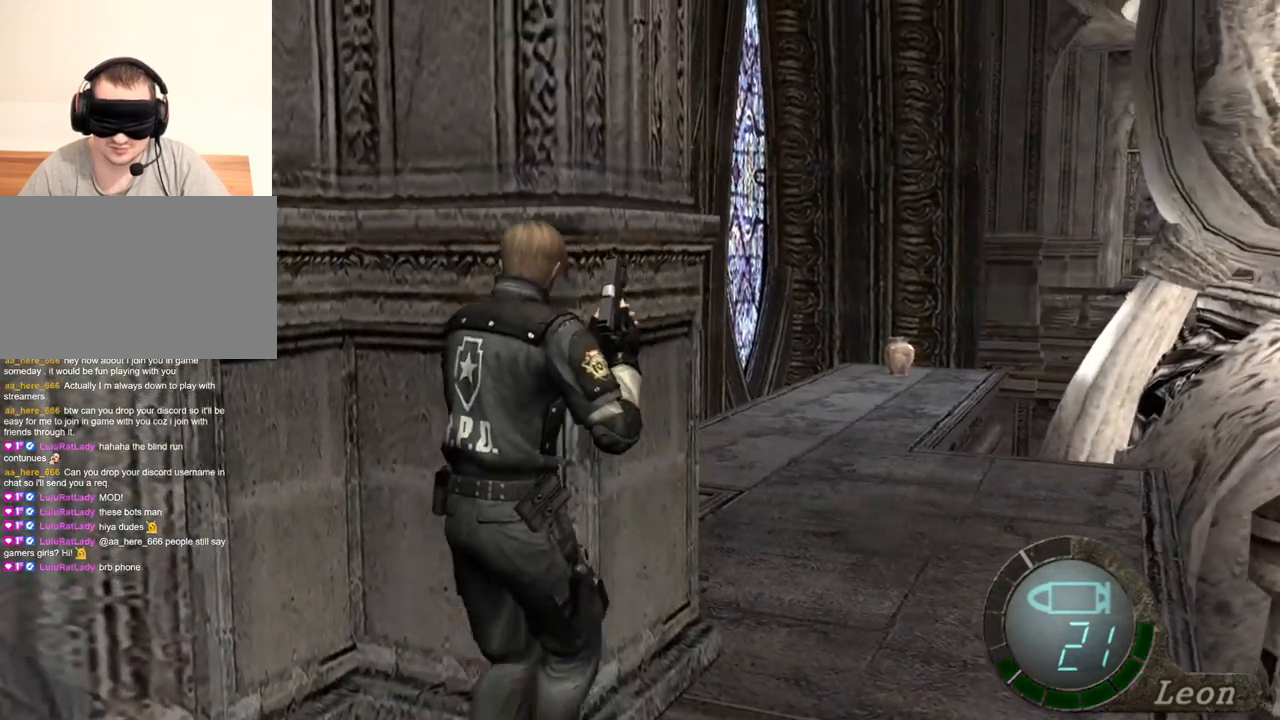
{"keys": ["space"], "mouse": [], "events": [[100, "space", "down"], [167, "w", "up"]]}
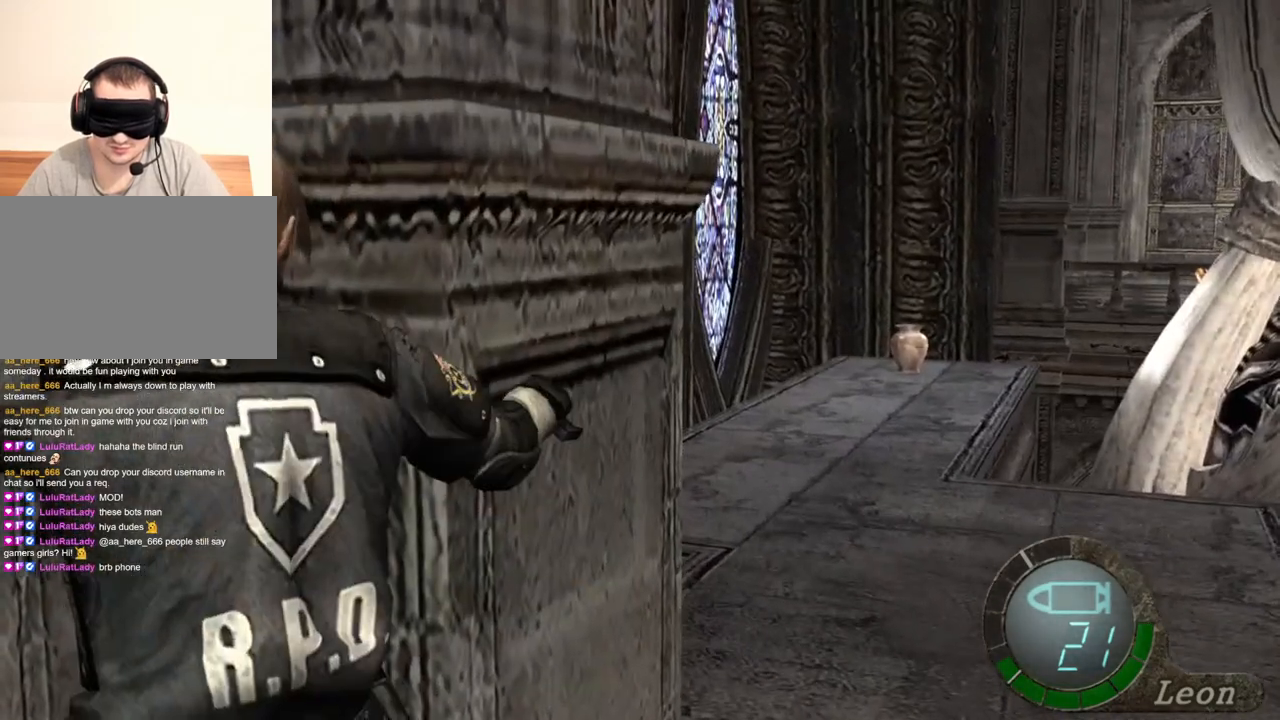
{"keys": ["space"], "mouse": ["left"], "events": [[233, "mouse_left", "down"]]}
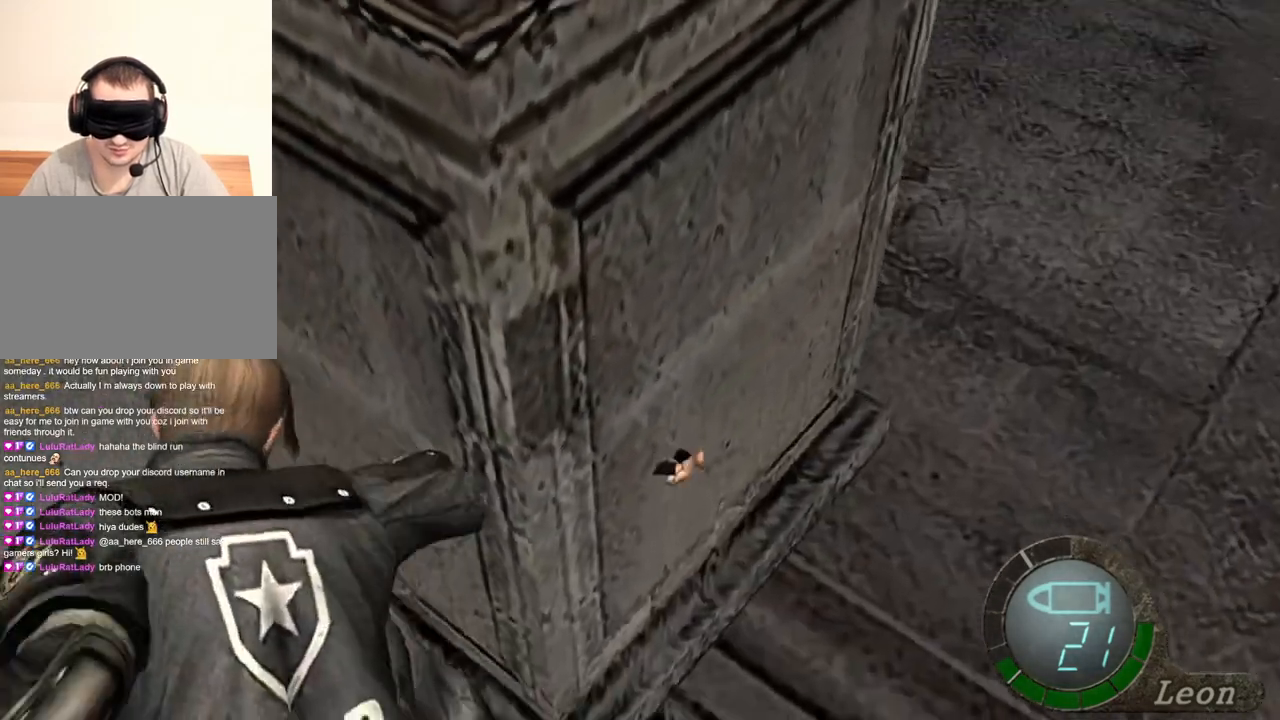
{"keys": ["space"], "mouse": ["left"], "events": []}
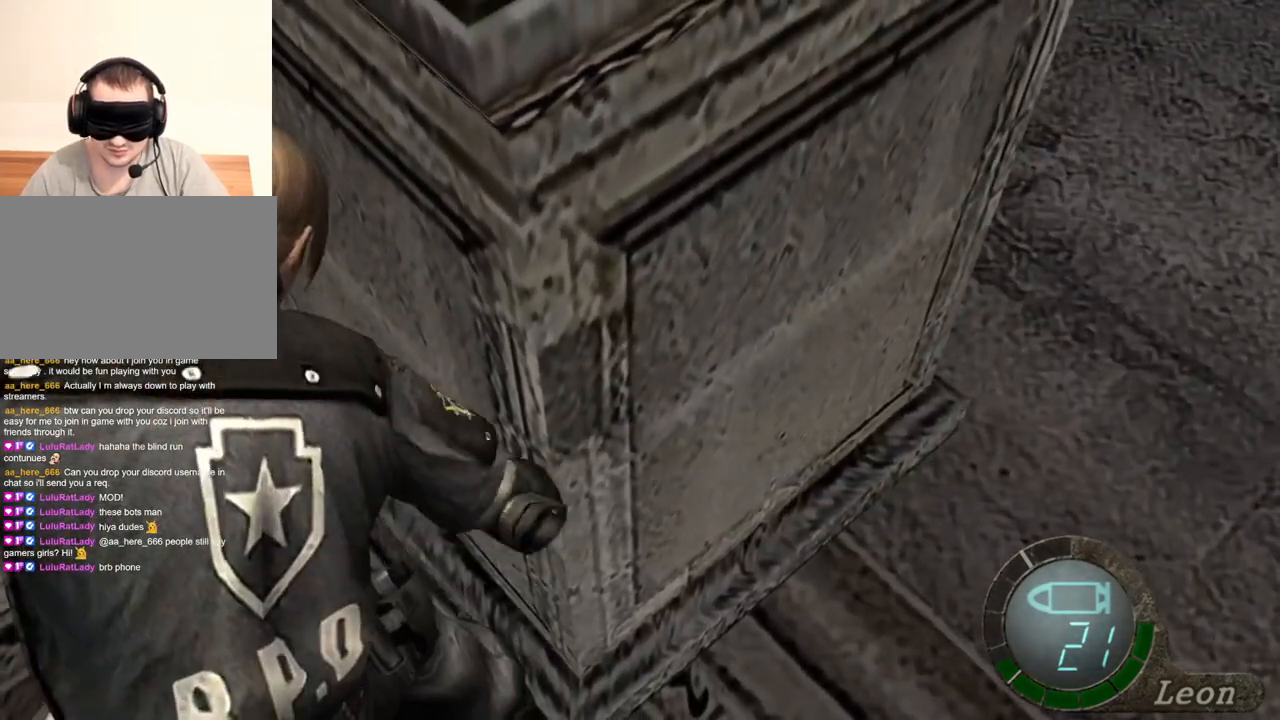
{"keys": ["space"], "mouse": ["left"], "events": []}
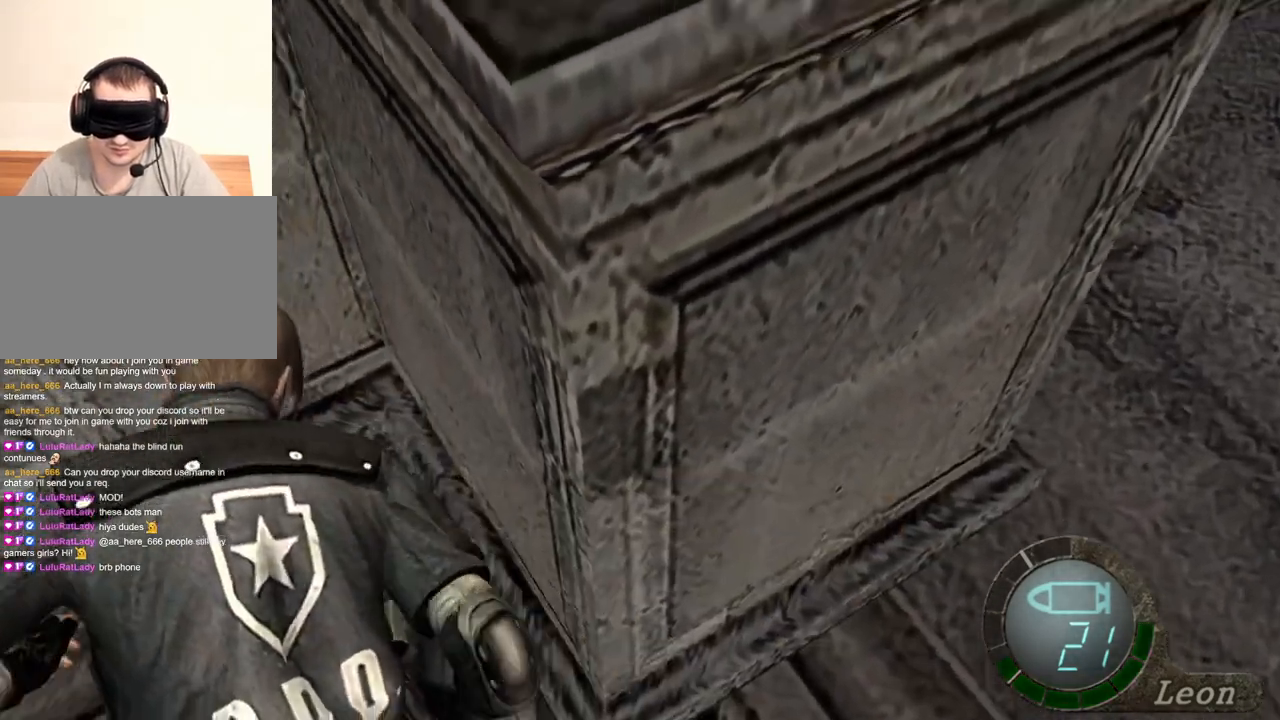
{"keys": ["space"], "mouse": ["left"], "events": []}
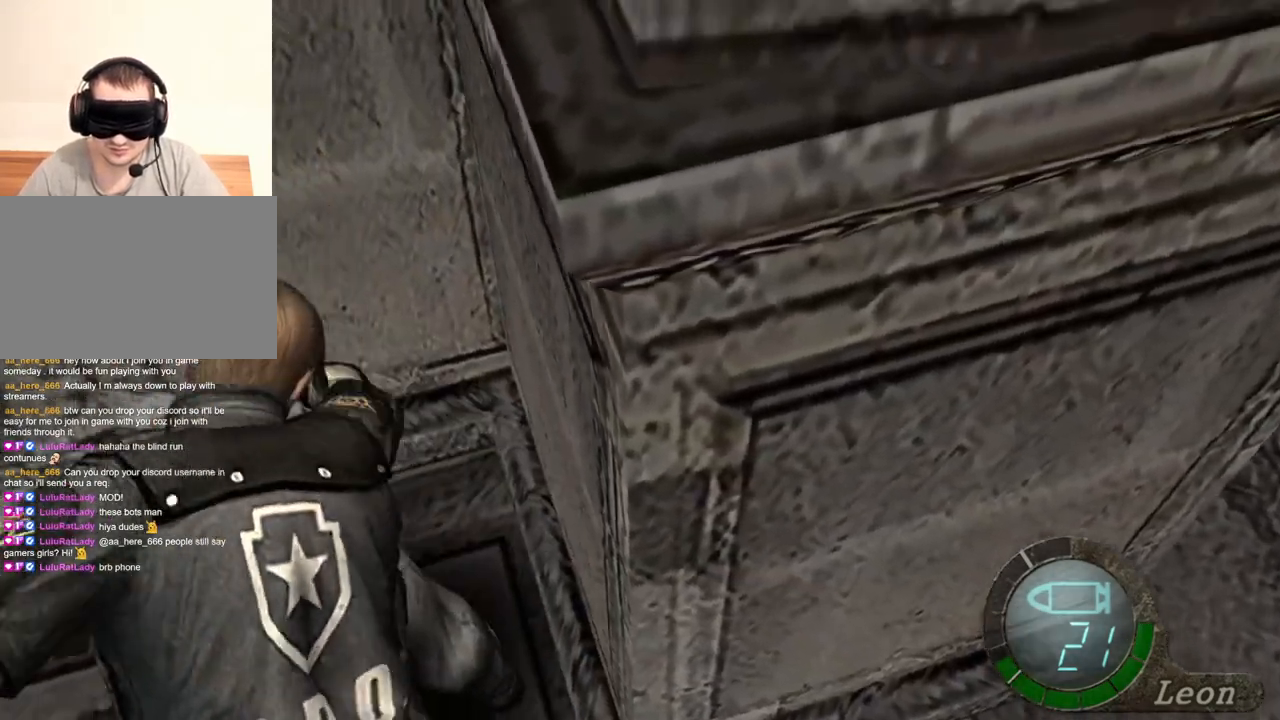
{"keys": ["space"], "mouse": [], "events": [[400, "mouse_left", "up"]]}
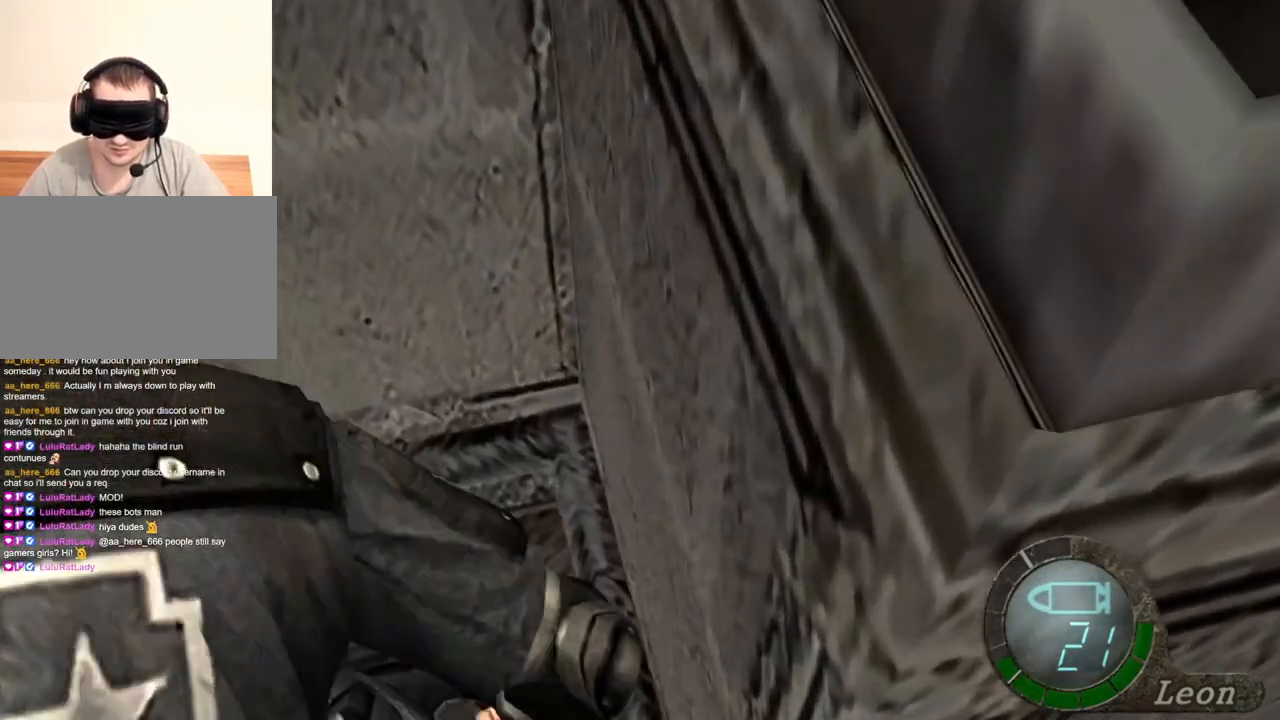
{"keys": ["space"], "mouse": ["left"], "events": [[333, "mouse_left", "down"]]}